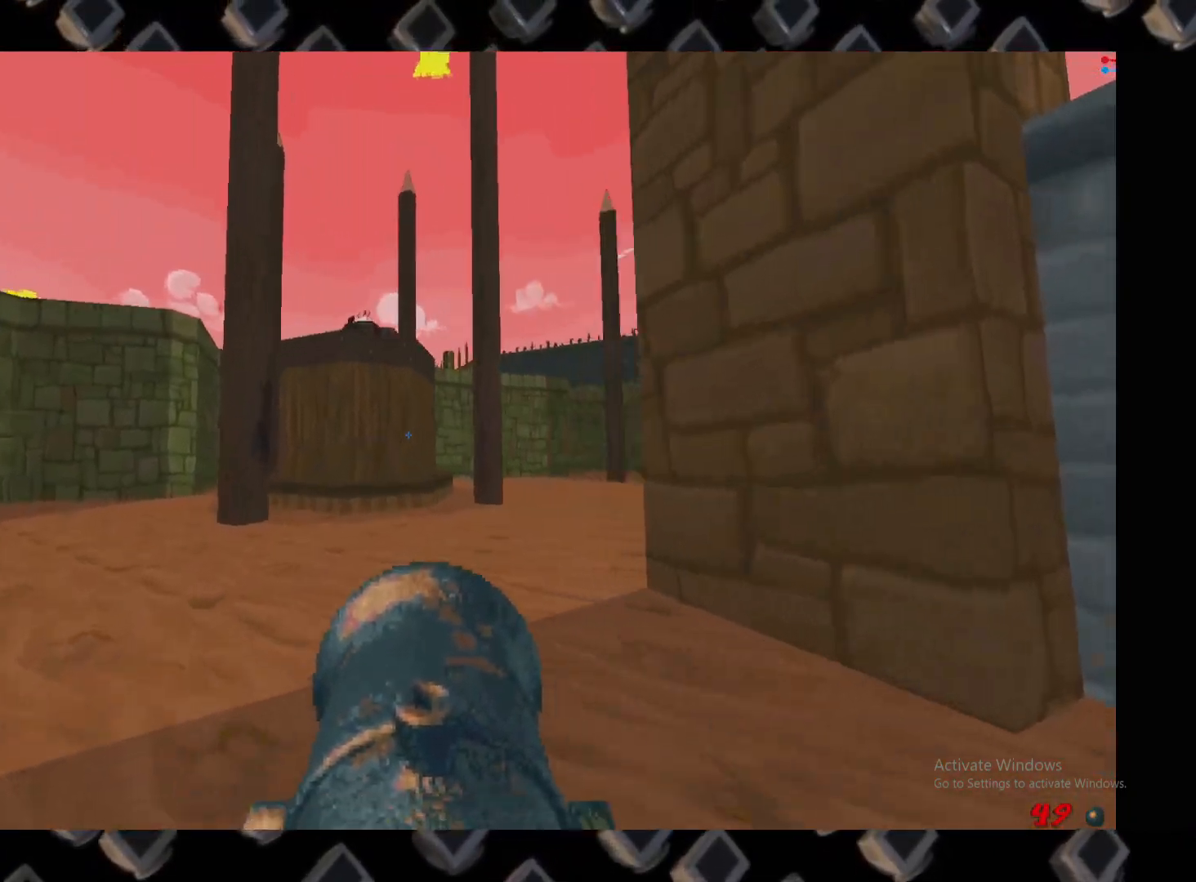
Gameplay with keyboard and mouse; each line is a JSON object with the keys and mouse buttons held at the frame after it. "events" lists presses ("down") and releases ("up") of "1", "2", "3", "4", "5", "a", "alt", "c", "ctrl", "d", "e", "escape", "f", "q", "r", "s", "shift", "super", "tab", "v", "w", "x", "z", "mouse_left" and "mouse_right" between this image and that frame as [ms after this image, input, new state], when the widget could be followed in between. "mouse_left", "mouse_right" = the "left", "right" buttons of the "mouse" list. No other keys are recorded. Mouse movement is not recorded.
{"keys": [], "mouse": [], "events": [[180, "a", "down"], [180, "w", "down"], [240, "w", "up"], [380, "a", "up"]]}
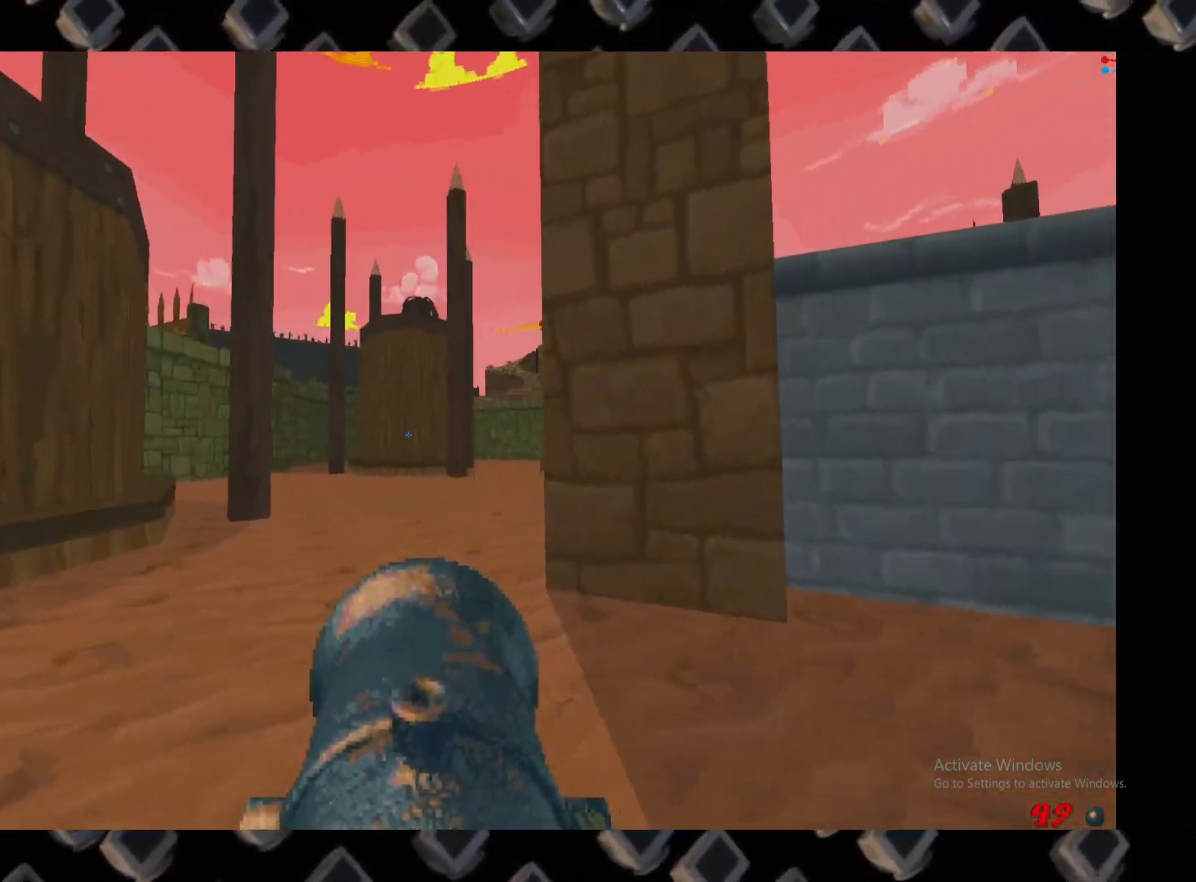
{"keys": [], "mouse": [], "events": [[60, "d", "down"], [160, "d", "up"]]}
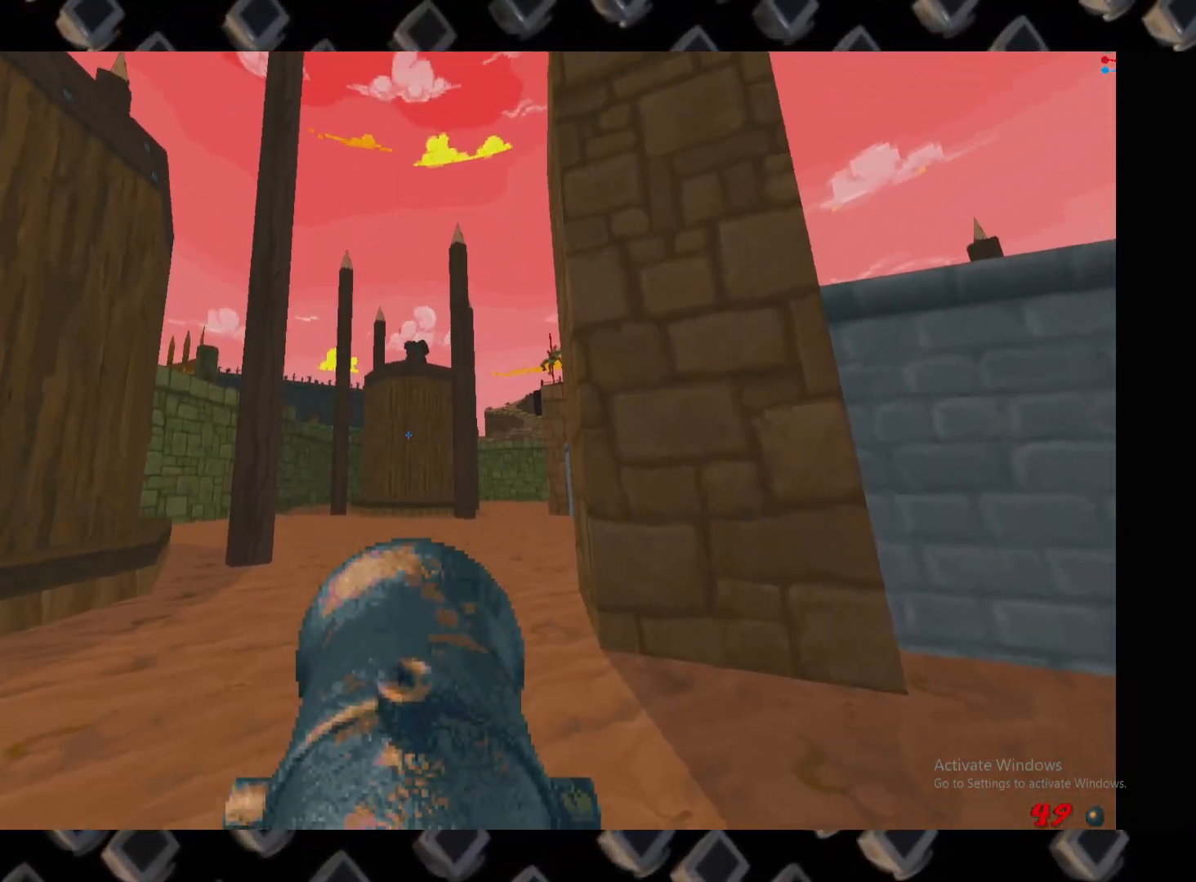
{"keys": [], "mouse": [], "events": [[80, "s", "down"], [180, "s", "up"]]}
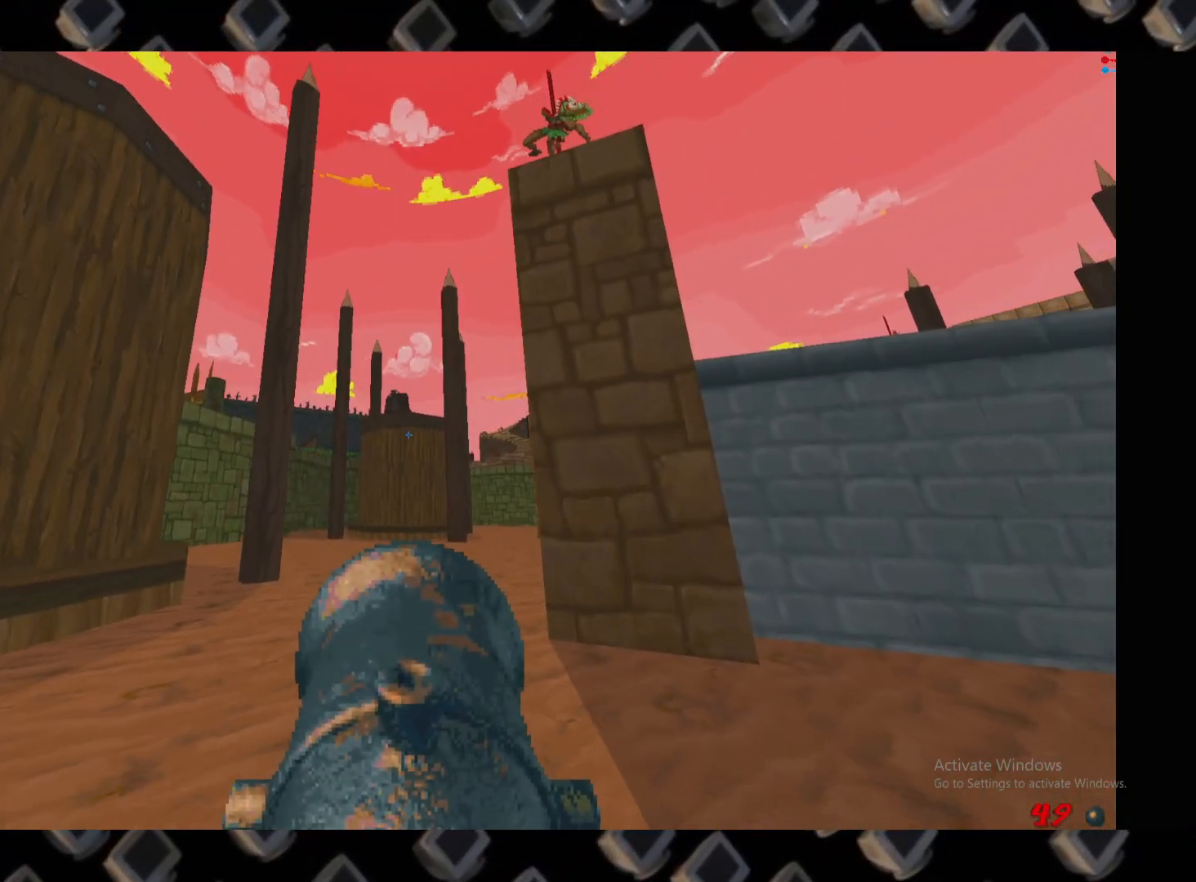
{"keys": [], "mouse": [], "events": [[60, "w", "down"], [280, "w", "up"]]}
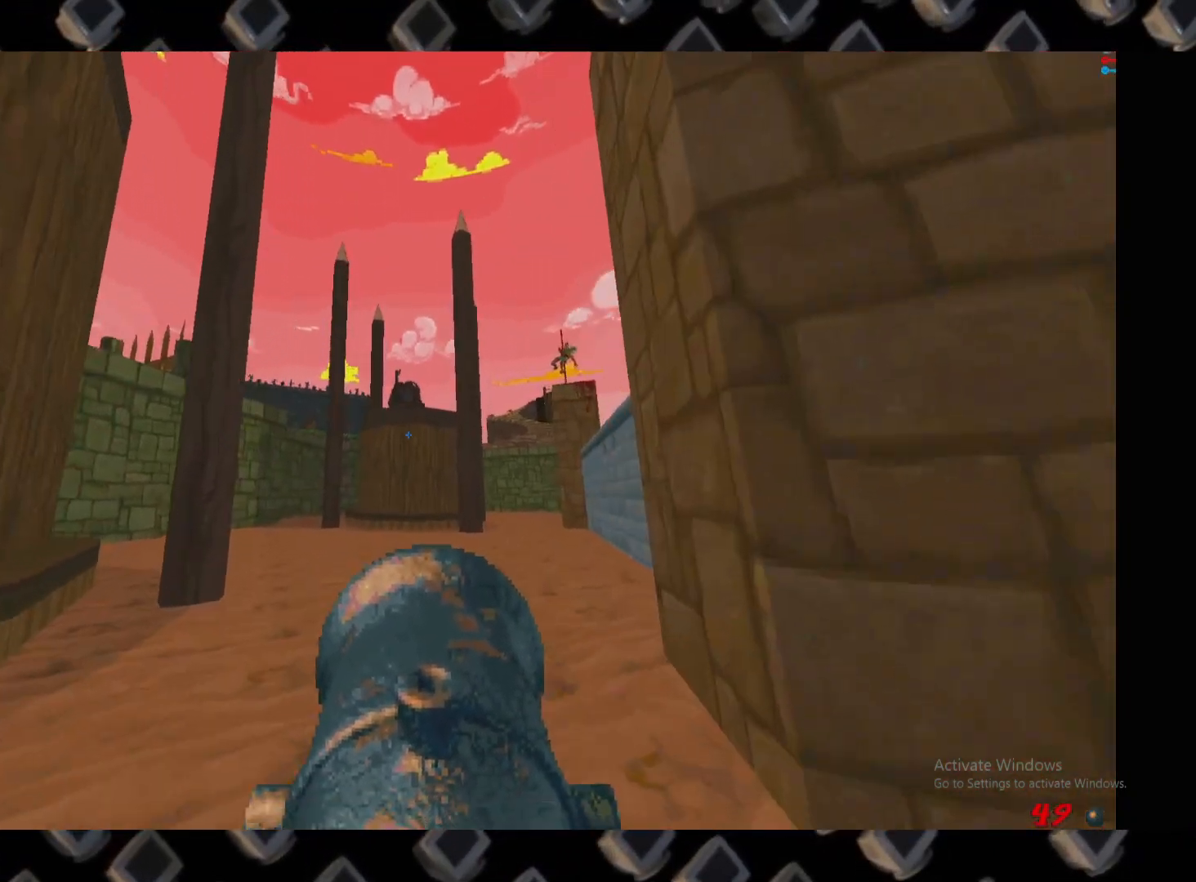
{"keys": [], "mouse": ["left"], "events": [[340, "mouse_left", "down"]]}
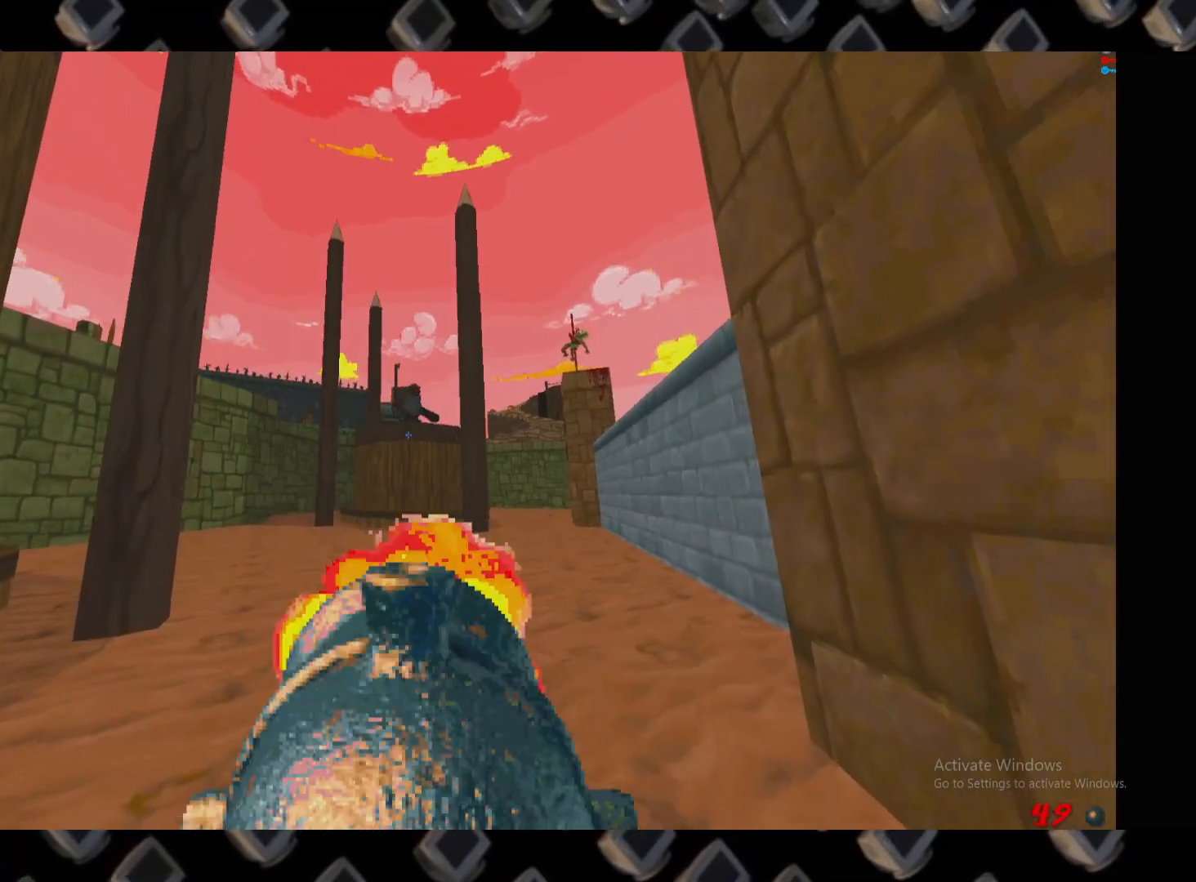
{"keys": [], "mouse": ["left"], "events": [[180, "s", "down"], [320, "s", "up"]]}
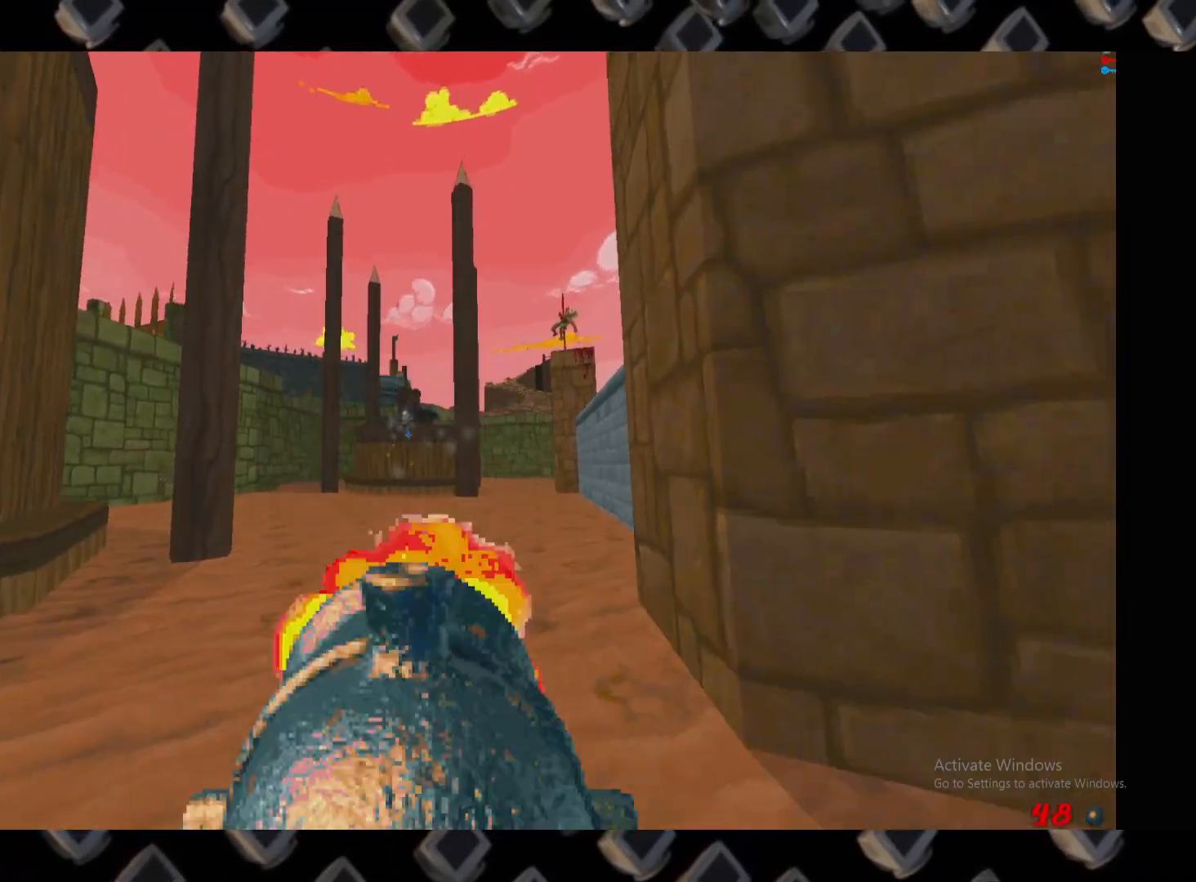
{"keys": [], "mouse": ["left"], "events": [[180, "s", "down"], [320, "s", "up"]]}
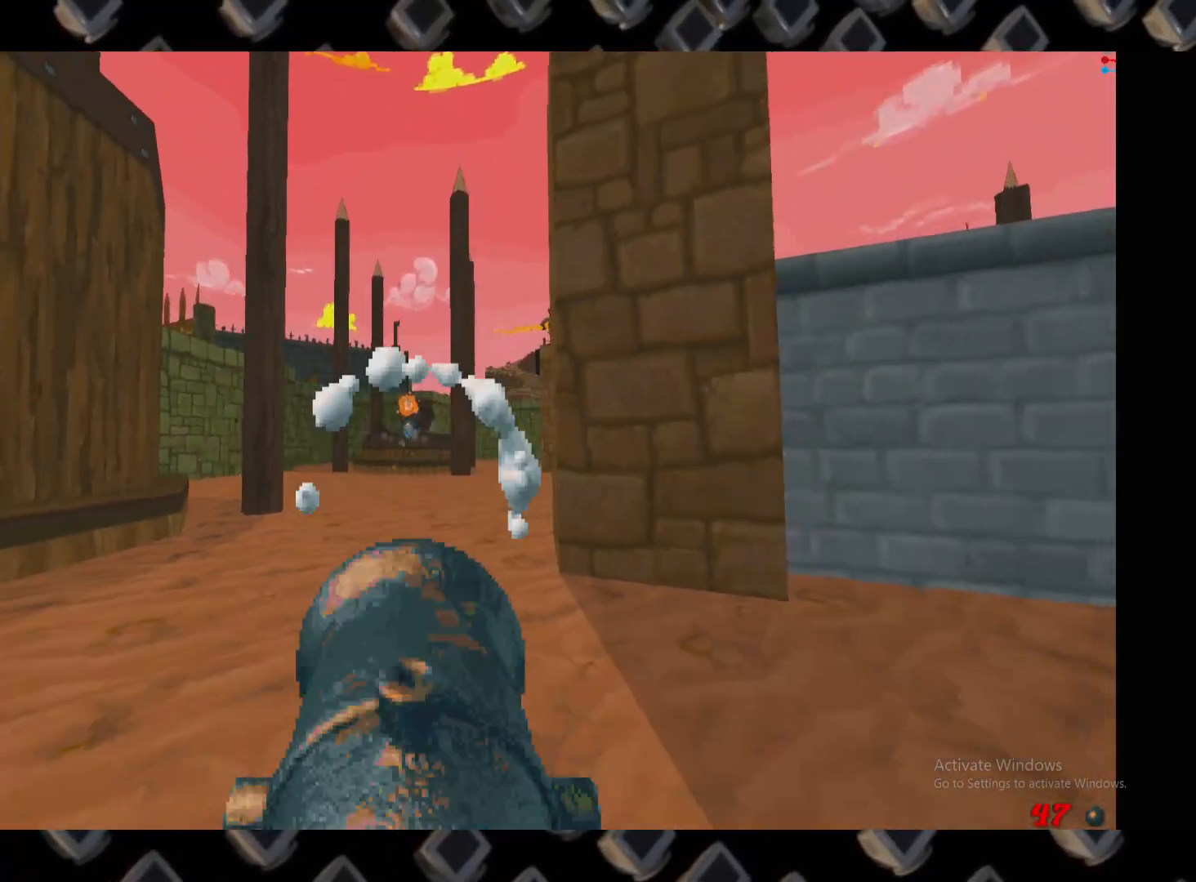
{"keys": ["a", "w"], "mouse": [], "events": [[40, "s", "down"], [120, "s", "up"], [320, "a", "down"], [340, "mouse_left", "up"], [340, "w", "down"]]}
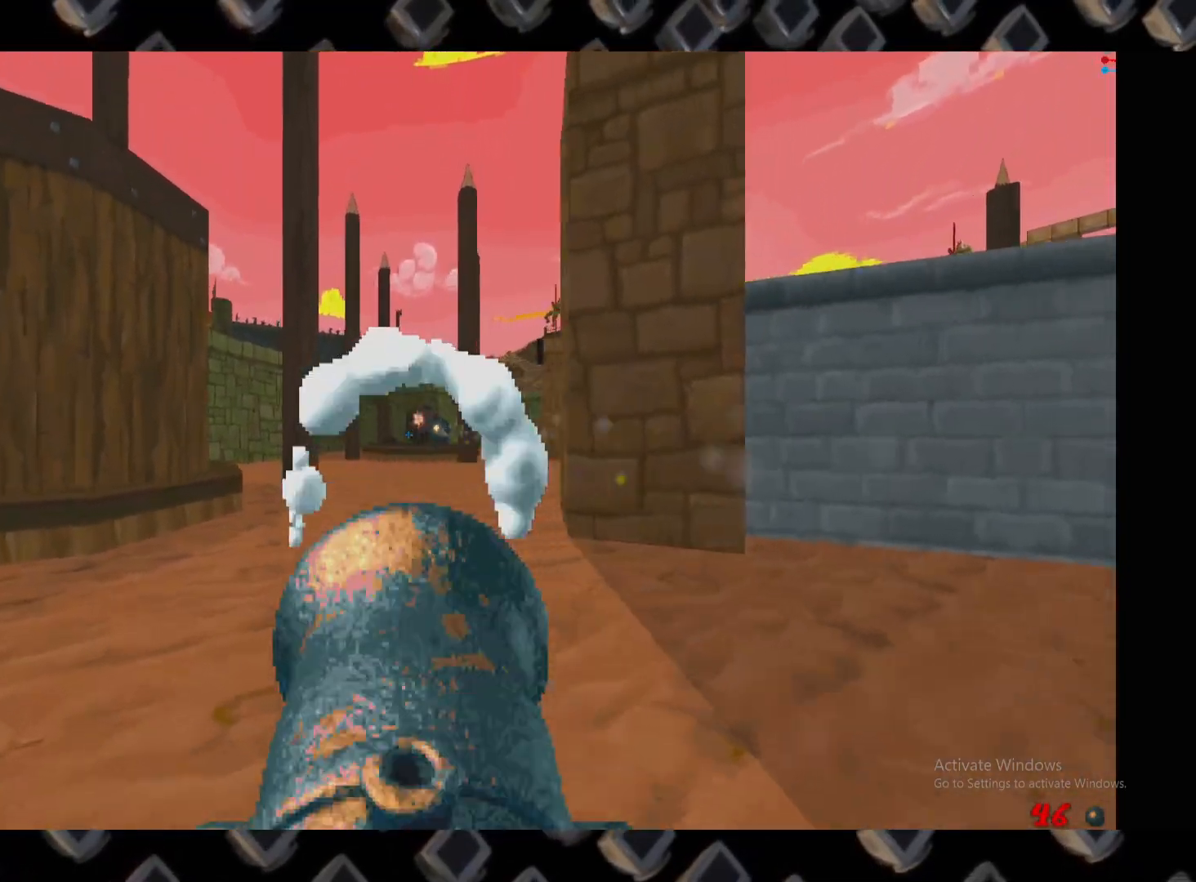
{"keys": ["d"], "mouse": [], "events": [[180, "a", "up"], [180, "w", "up"], [220, "d", "down"], [400, "w", "down"], [460, "w", "up"]]}
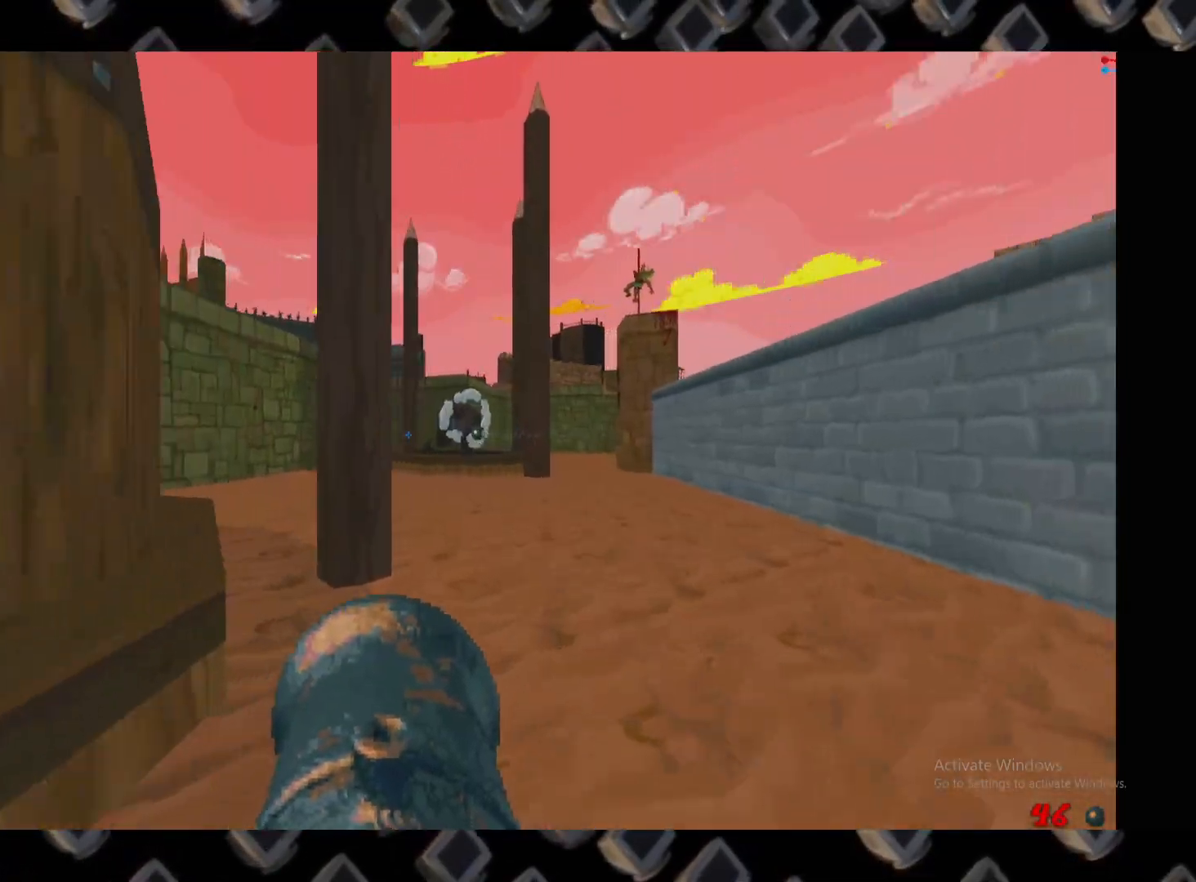
{"keys": ["a"], "mouse": [], "events": [[140, "w", "down"], [180, "d", "up"], [380, "a", "down"], [420, "w", "up"]]}
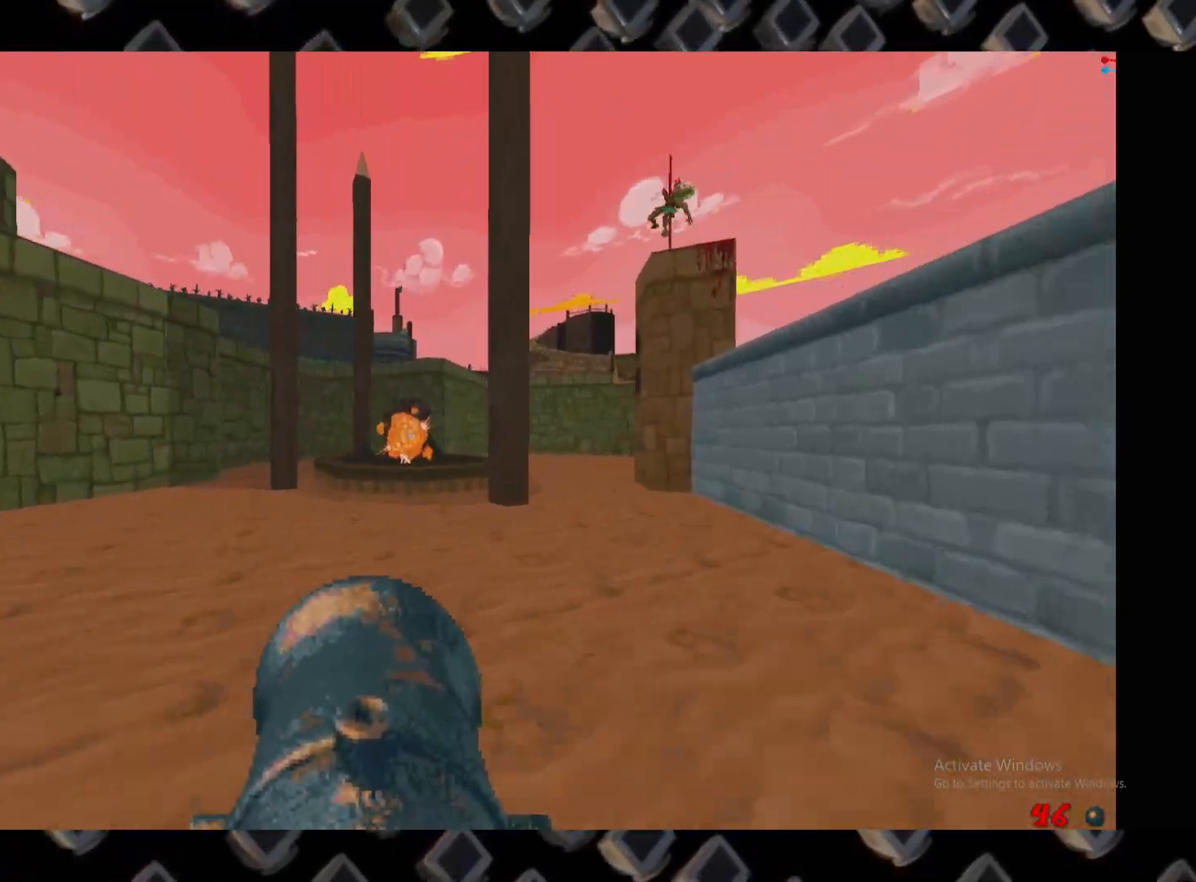
{"keys": [], "mouse": [], "events": [[400, "a", "up"]]}
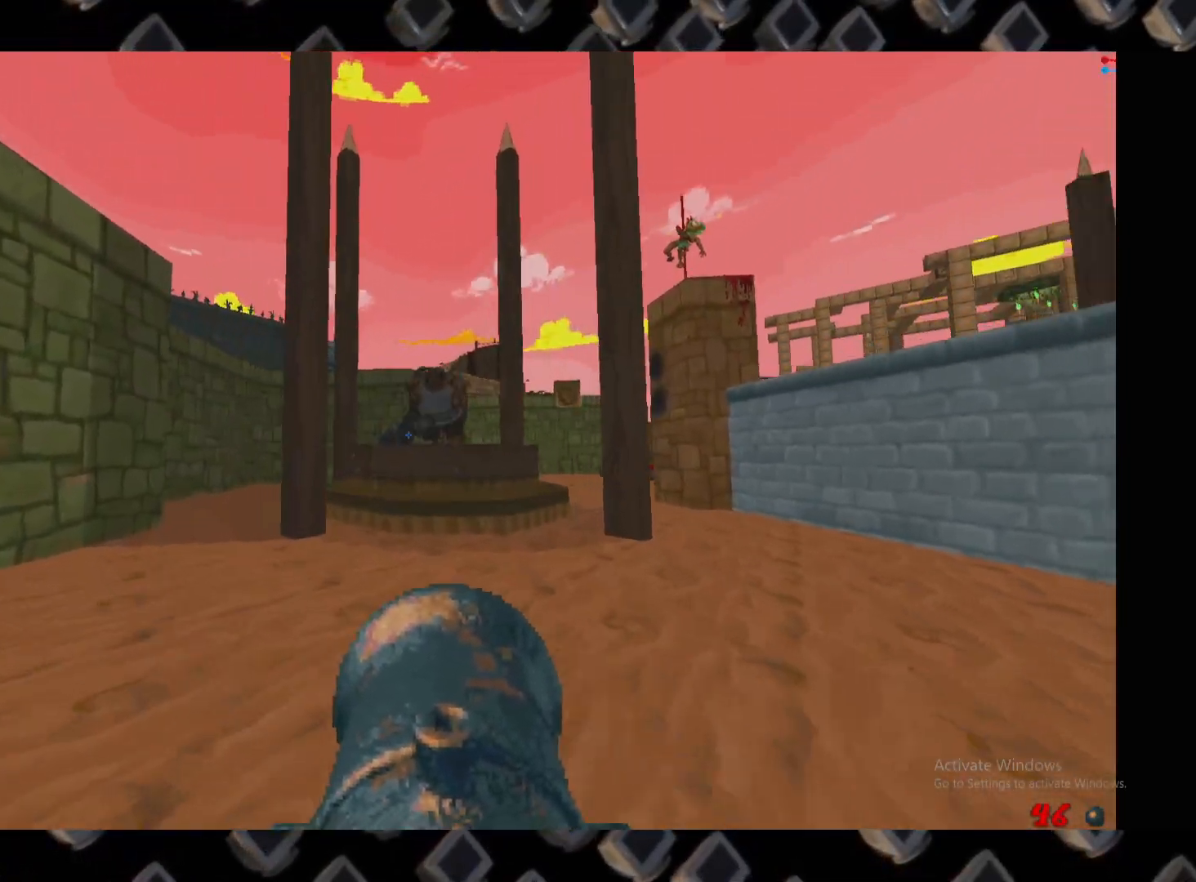
{"keys": ["d"], "mouse": [], "events": [[140, "mouse_left", "down"], [220, "a", "down"], [360, "mouse_left", "up"], [360, "s", "down"], [400, "a", "up"], [400, "s", "up"], [500, "d", "down"]]}
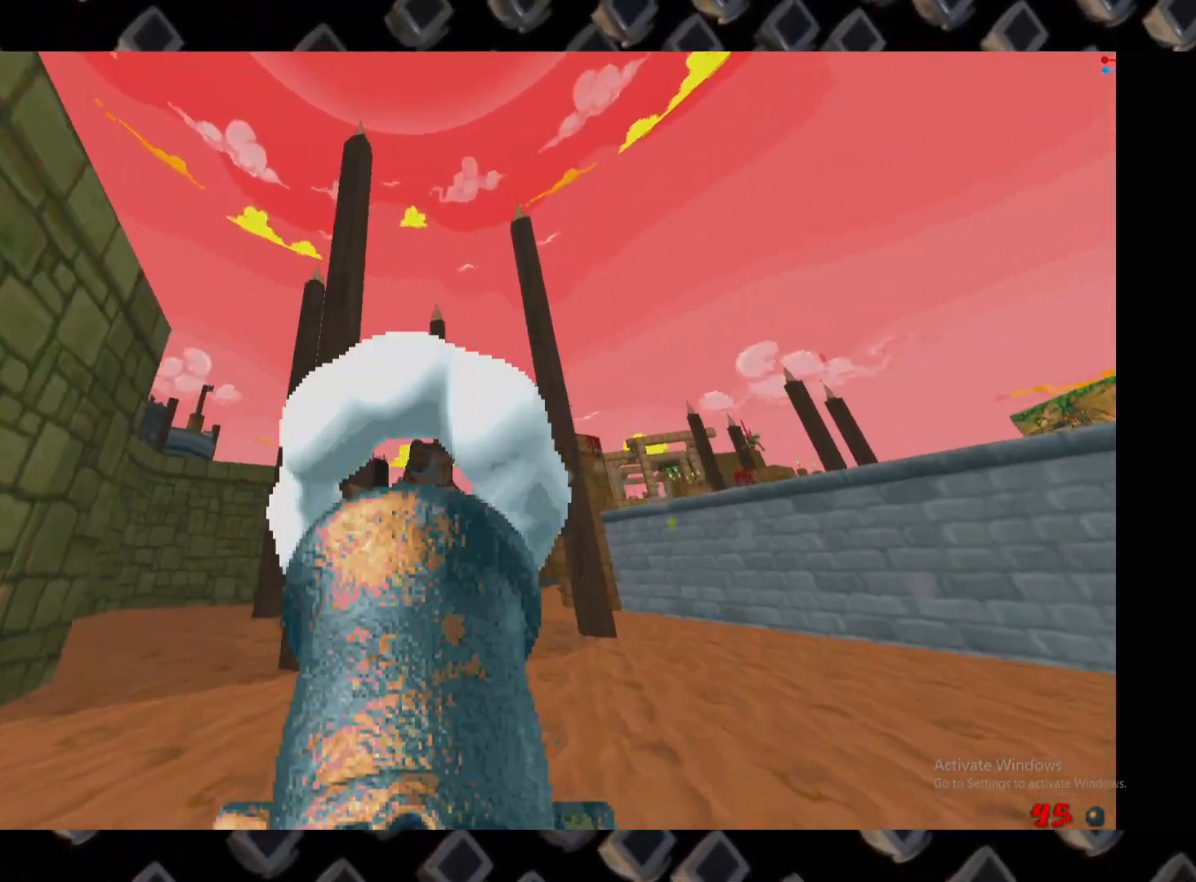
{"keys": [], "mouse": [], "events": [[40, "a", "down"], [40, "s", "down"], [100, "d", "up"], [200, "a", "up"], [200, "s", "up"], [280, "d", "down"], [460, "d", "up"]]}
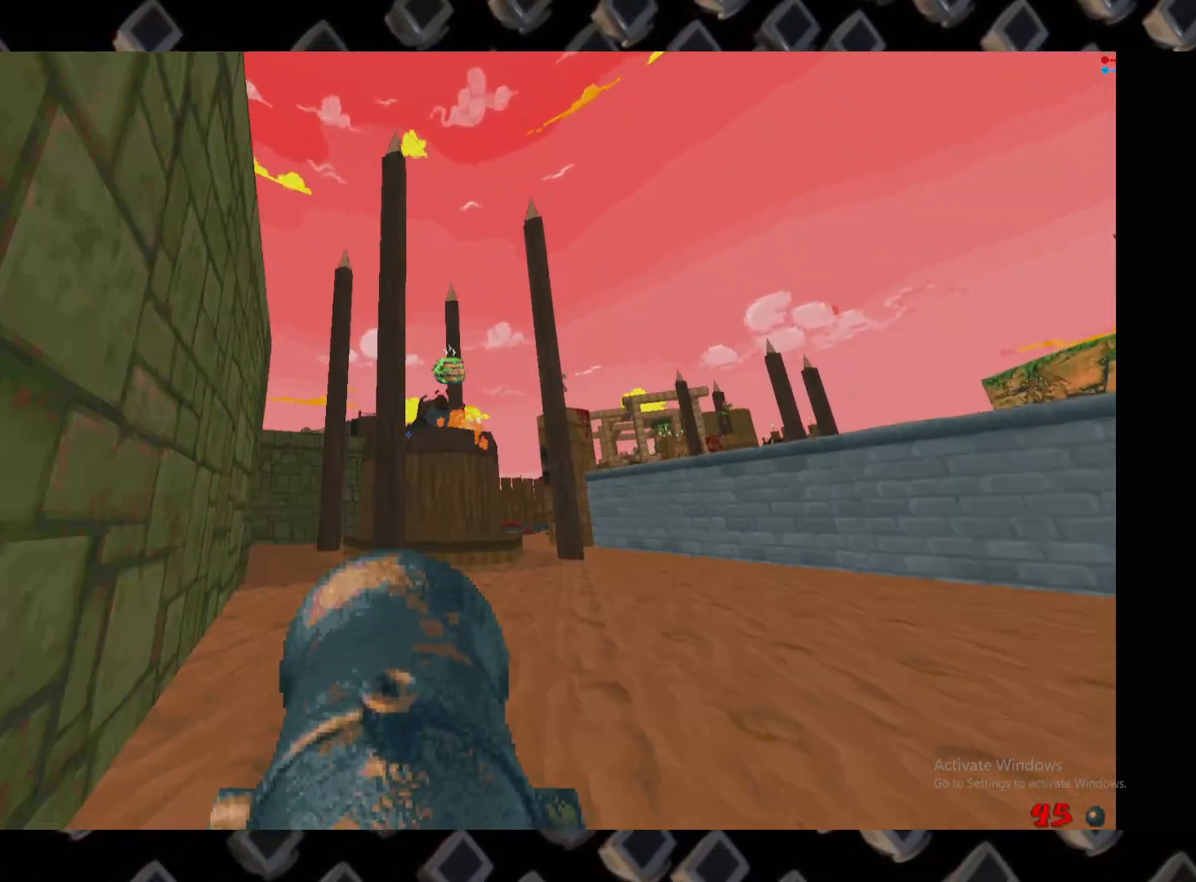
{"keys": [], "mouse": [], "events": [[100, "d", "down"], [160, "w", "down"], [340, "d", "up"], [340, "w", "up"]]}
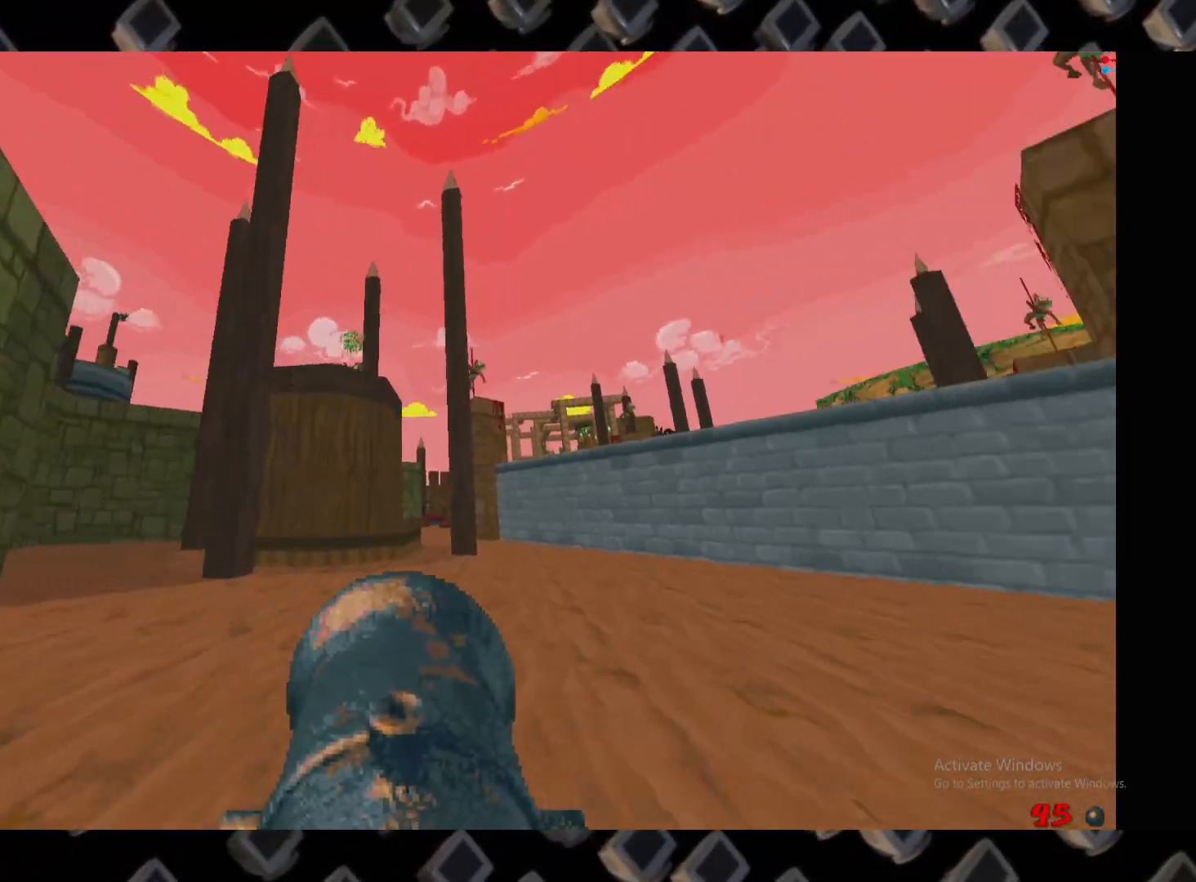
{"keys": ["a"], "mouse": [], "events": [[460, "a", "down"]]}
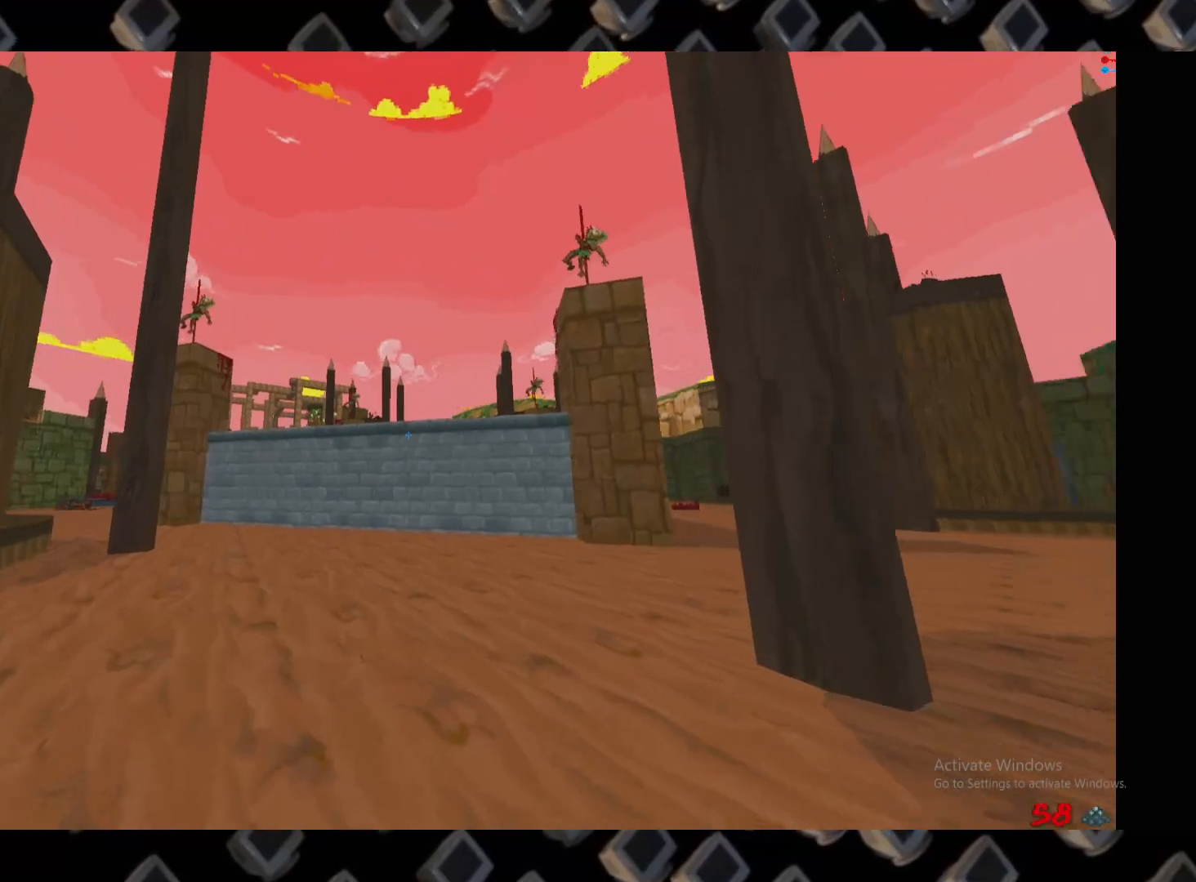
{"keys": [], "mouse": [], "events": [[60, "a", "up"]]}
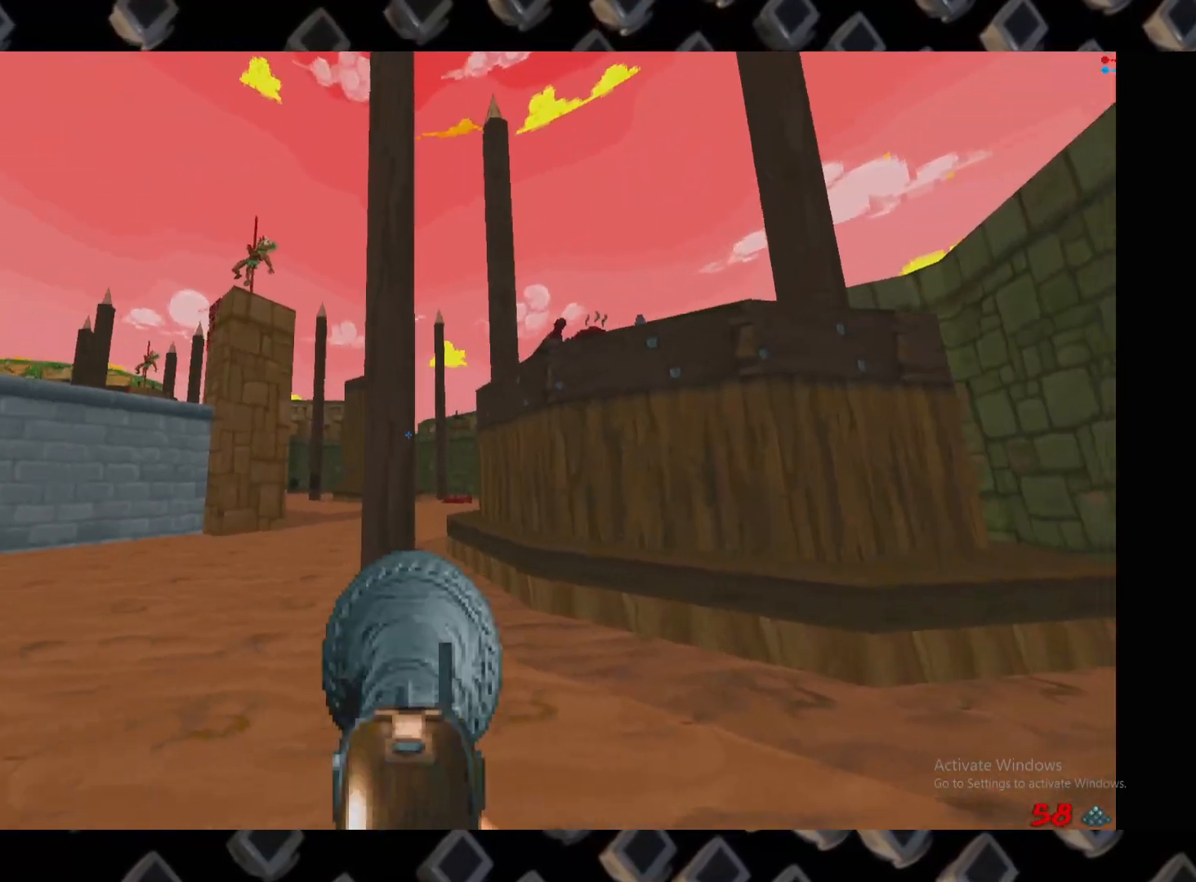
{"keys": [], "mouse": [], "events": []}
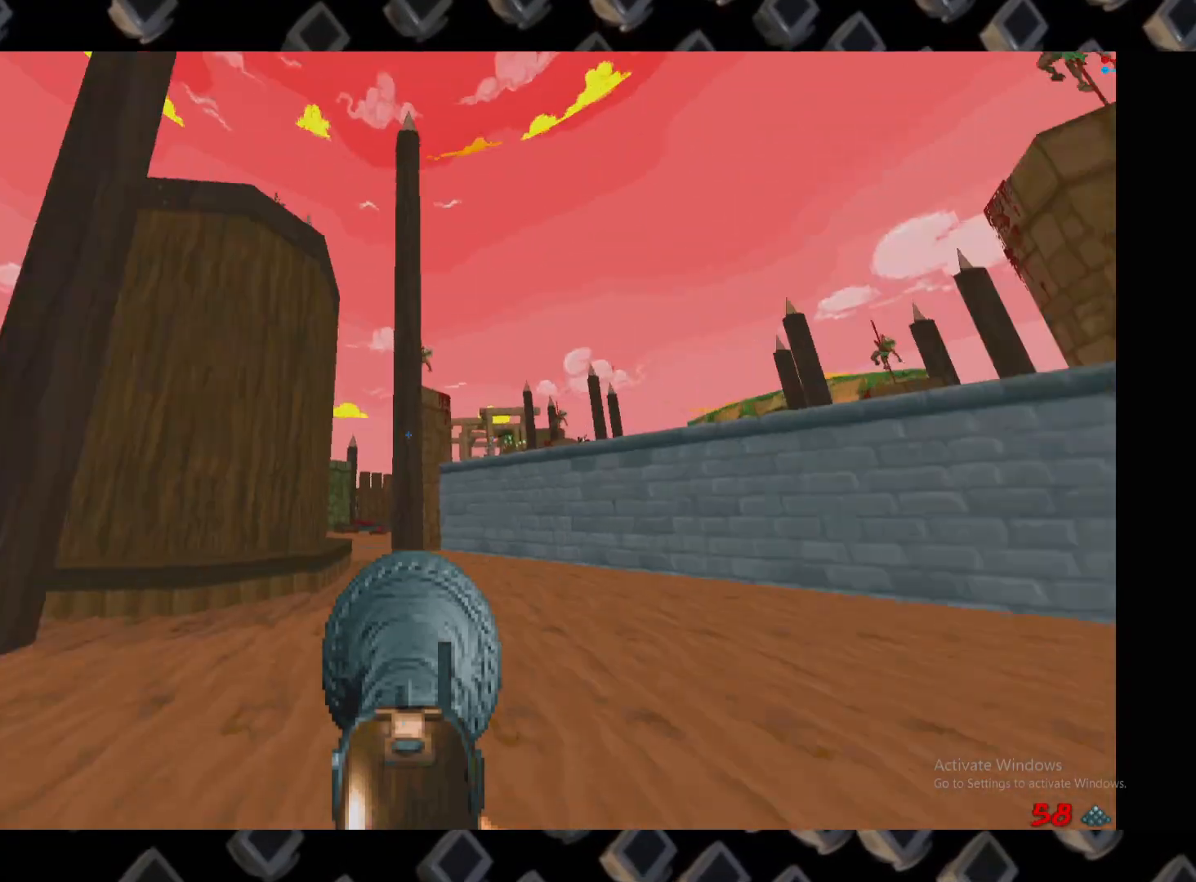
{"keys": [], "mouse": [], "events": []}
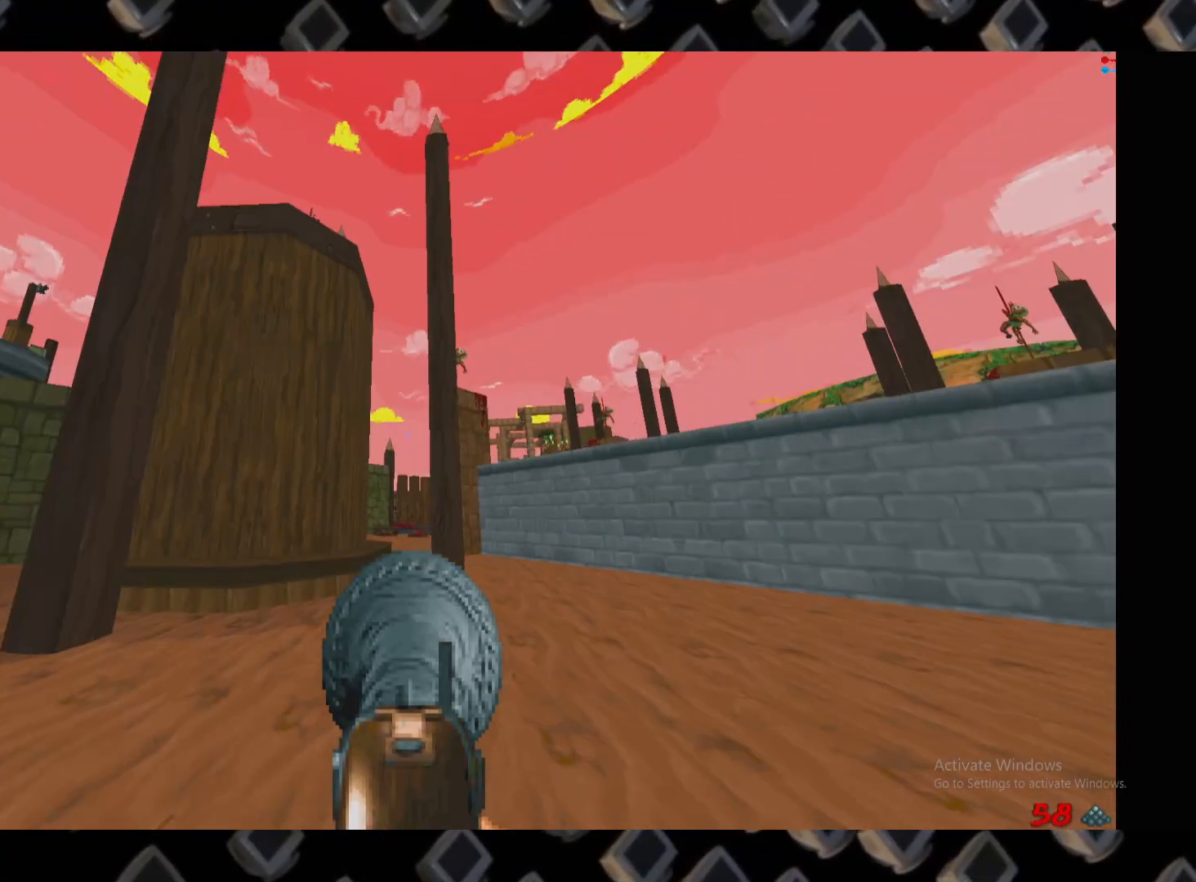
{"keys": ["w"], "mouse": [], "events": [[40, "a", "down"], [40, "w", "down"], [240, "a", "up"]]}
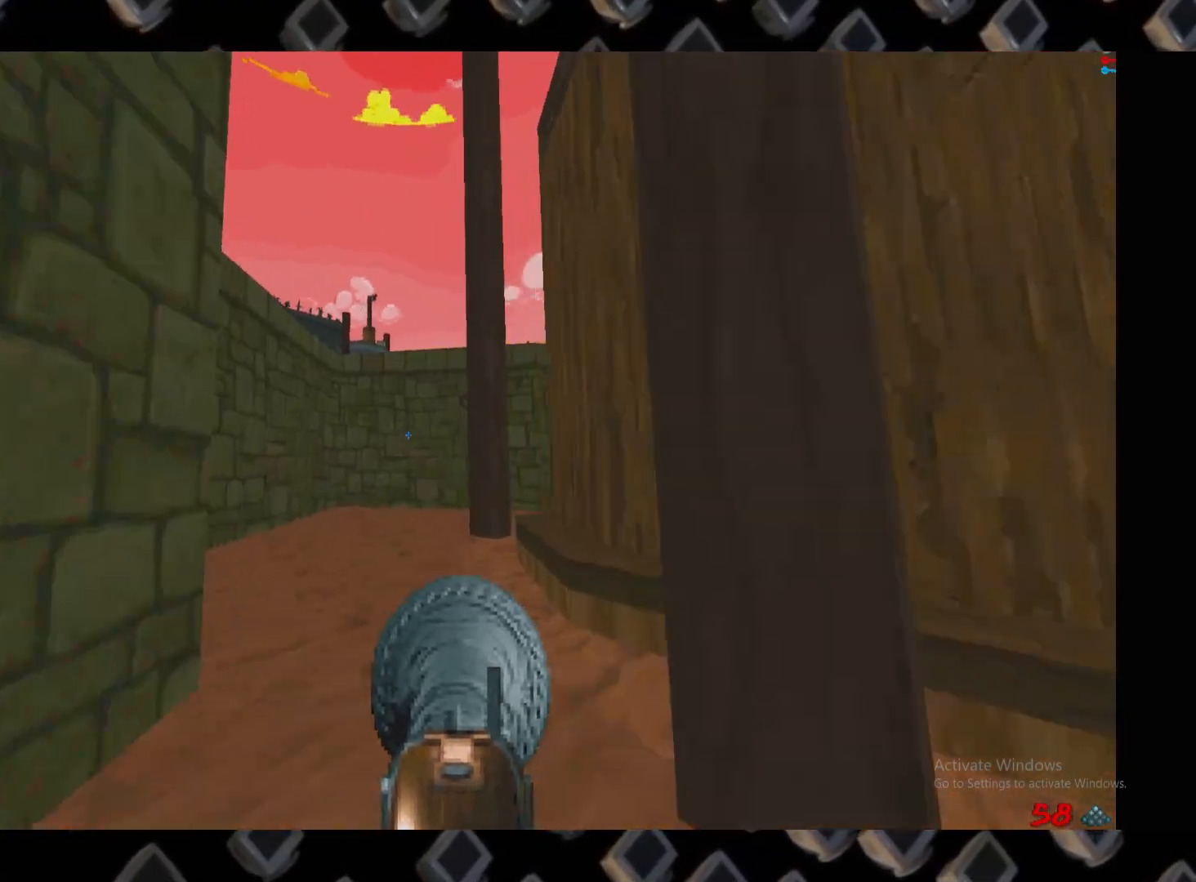
{"keys": [], "mouse": [], "events": [[60, "a", "down"], [200, "a", "up"], [200, "w", "up"]]}
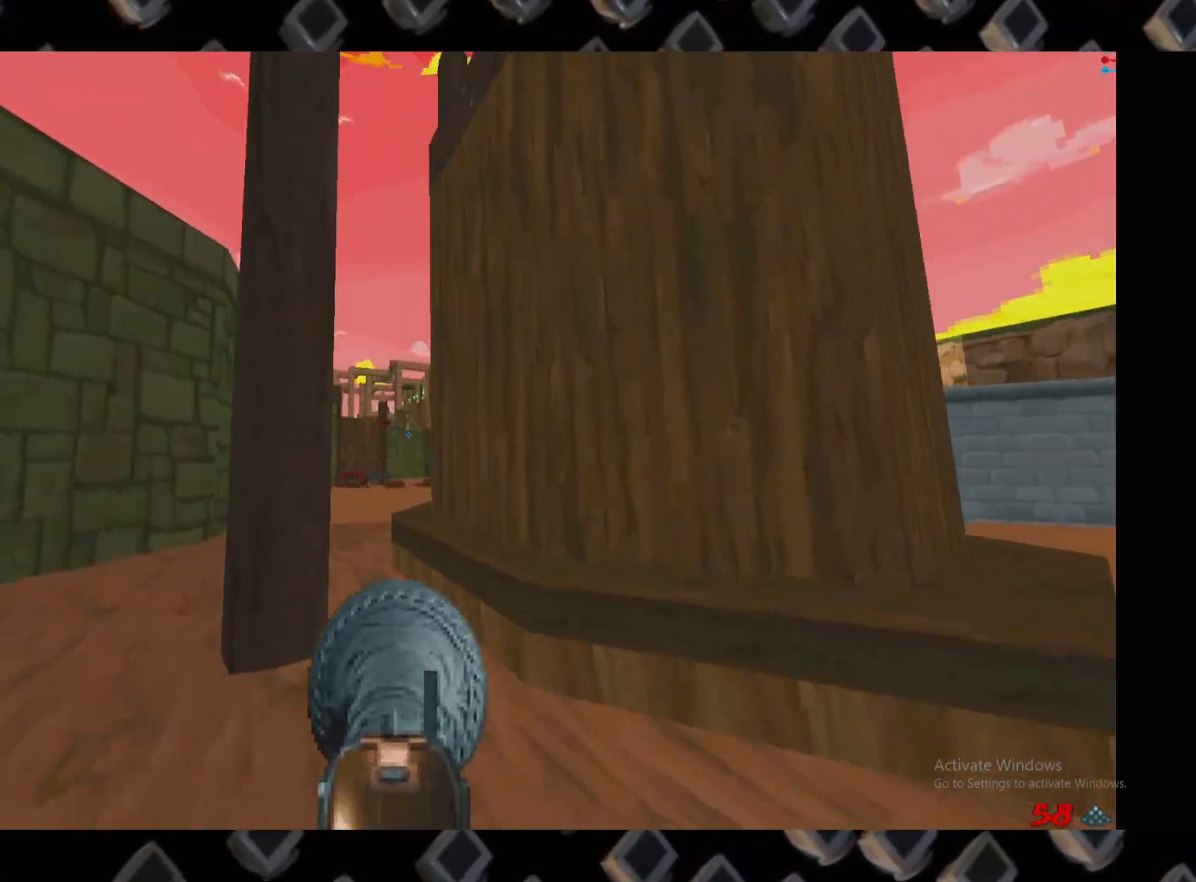
{"keys": ["a", "w"], "mouse": [], "events": [[80, "d", "down"], [180, "d", "up"], [180, "w", "down"], [220, "a", "down"], [220, "w", "up"], [500, "w", "down"]]}
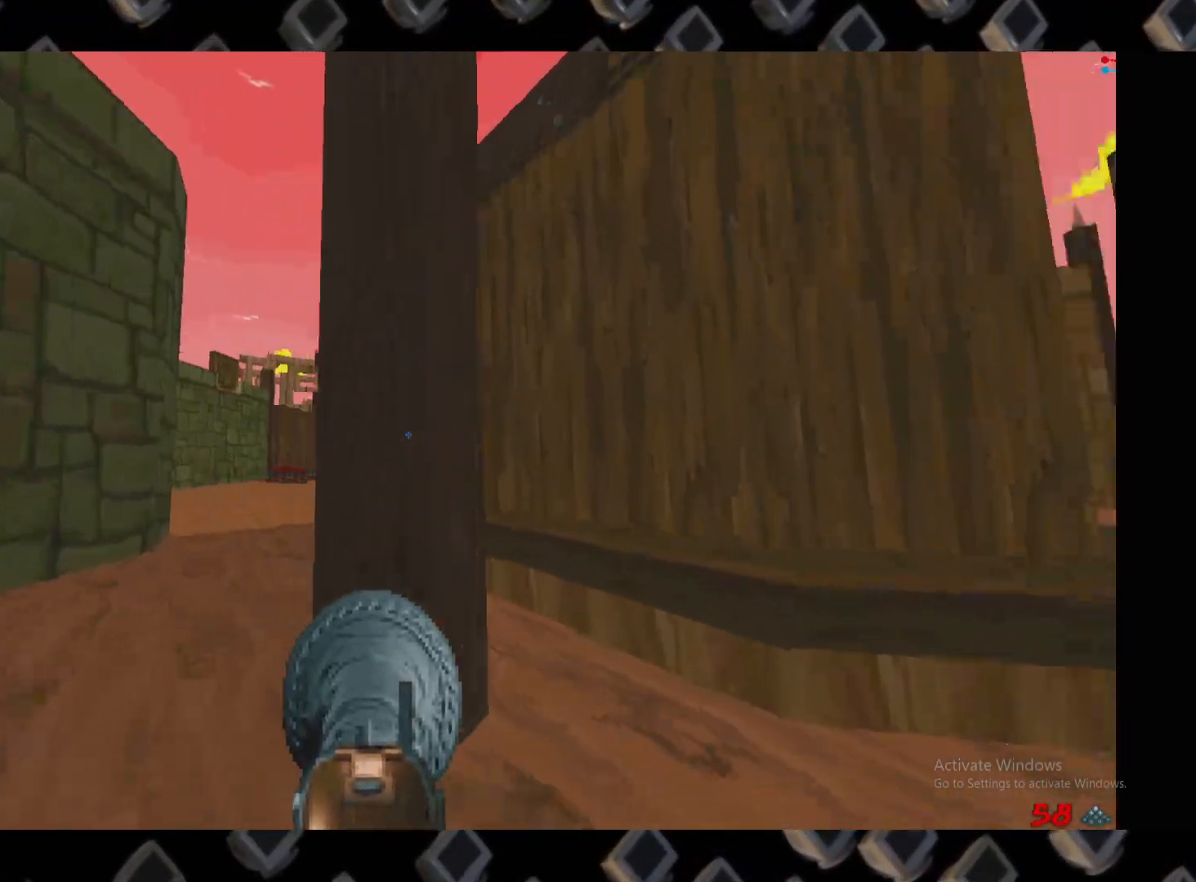
{"keys": [], "mouse": [], "events": [[140, "a", "up"], [180, "w", "up"]]}
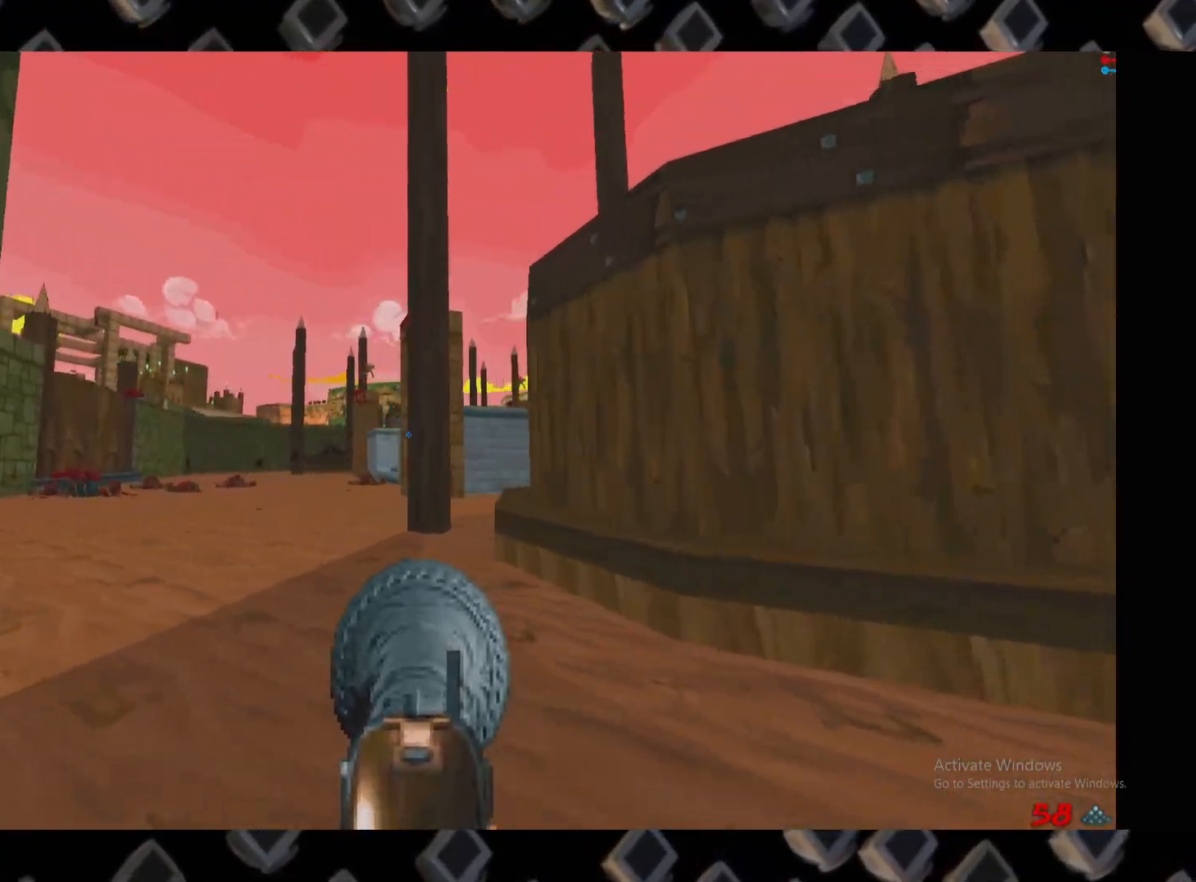
{"keys": [], "mouse": [], "events": [[200, "d", "down"], [240, "w", "down"], [340, "d", "up"], [380, "w", "up"]]}
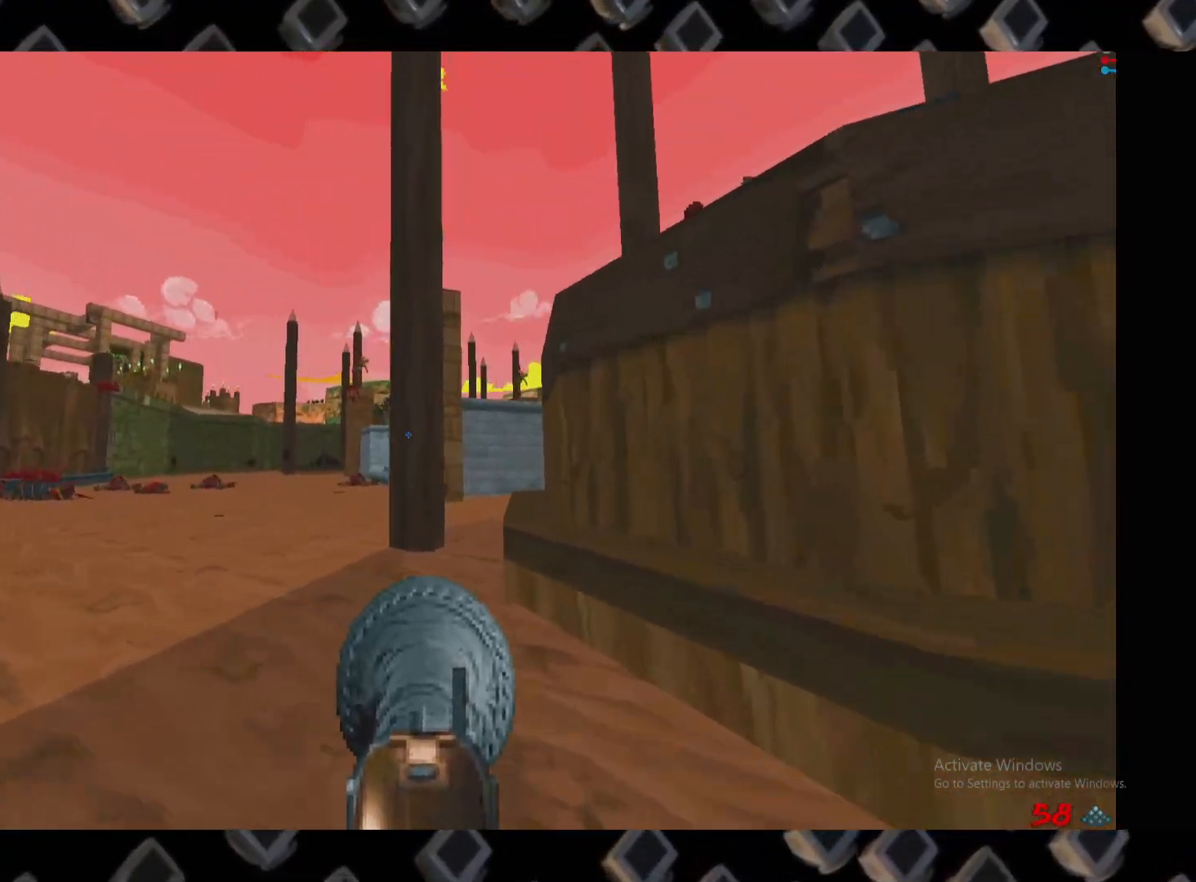
{"keys": [], "mouse": [], "events": [[360, "w", "down"], [460, "w", "up"]]}
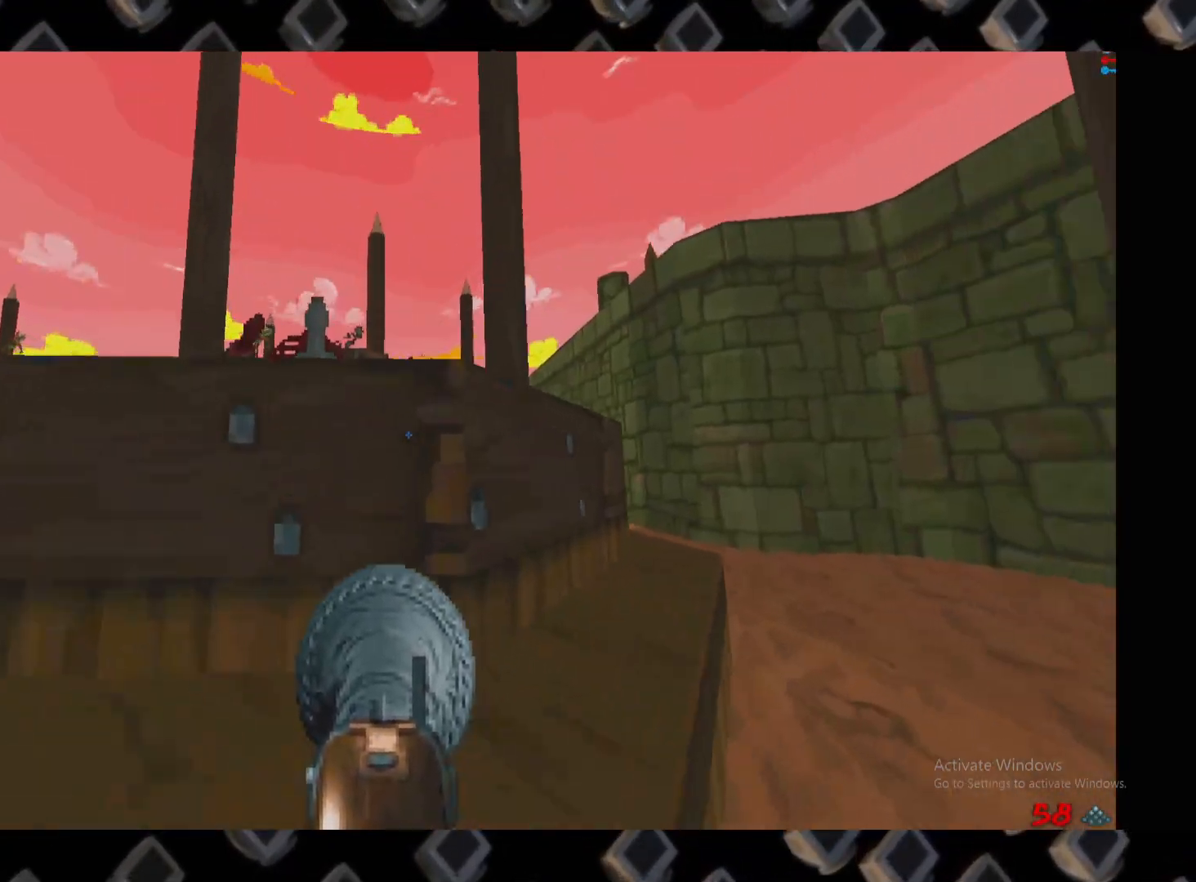
{"keys": ["w"], "mouse": [], "events": [[420, "w", "down"]]}
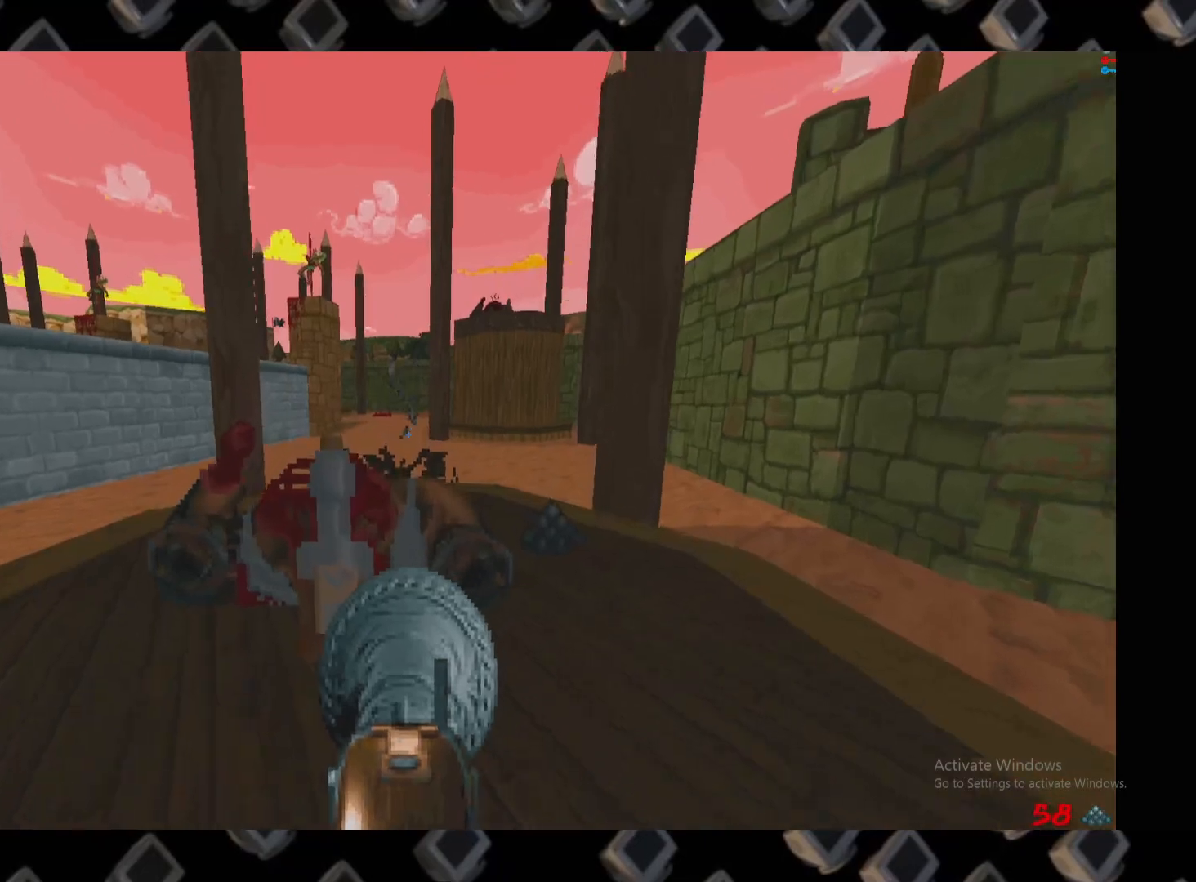
{"keys": ["d"], "mouse": [], "events": [[100, "w", "up"], [340, "a", "down"], [400, "w", "down"], [440, "a", "up"], [440, "w", "up"], [480, "d", "down"]]}
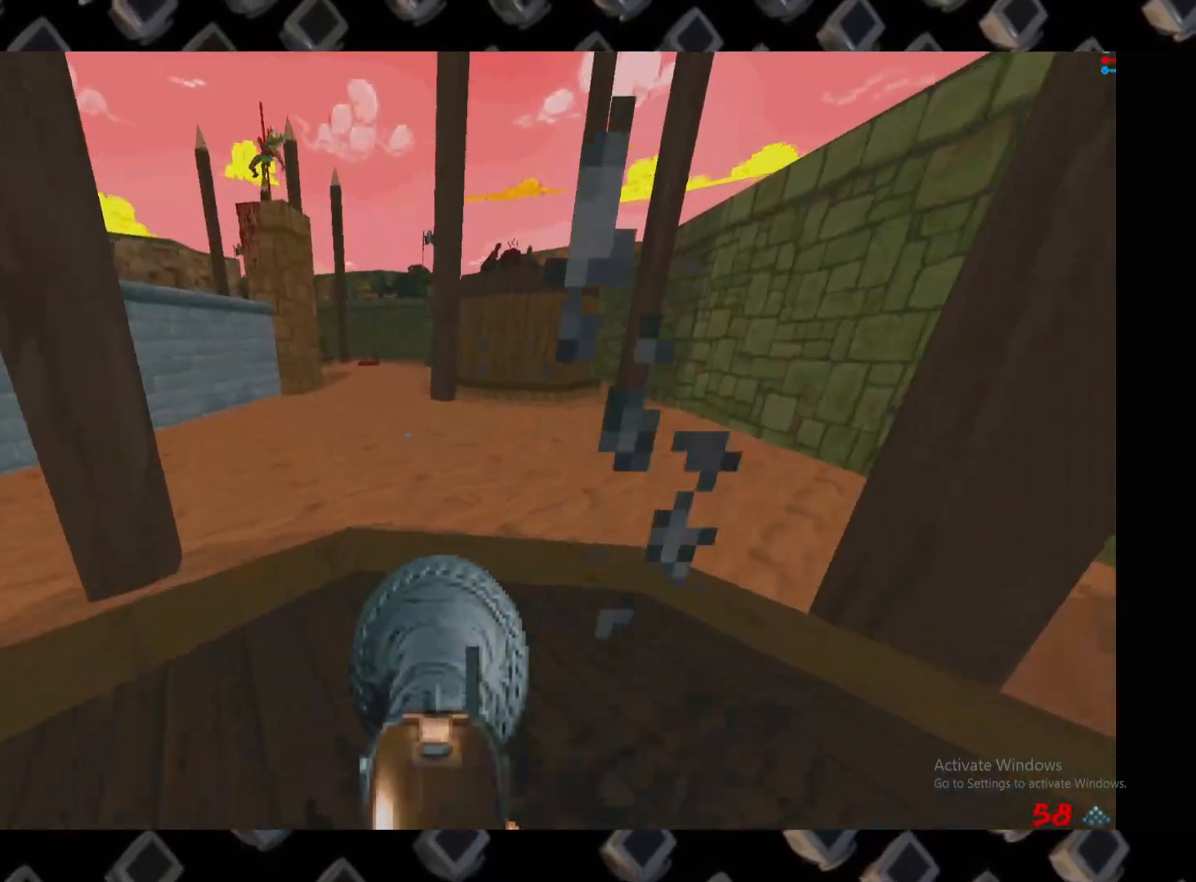
{"keys": ["a"], "mouse": [], "events": [[360, "d", "up"], [460, "a", "down"]]}
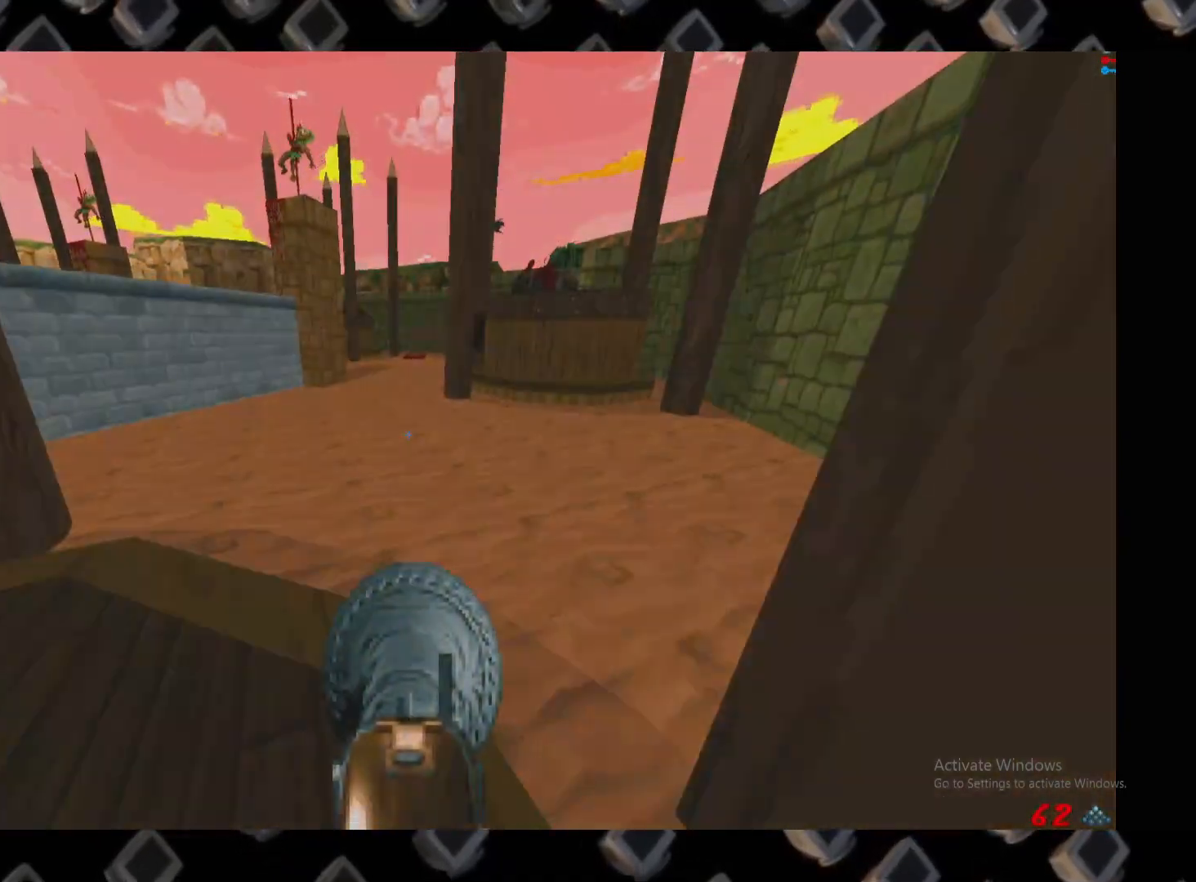
{"keys": ["w"], "mouse": [], "events": [[100, "a", "up"], [280, "w", "down"]]}